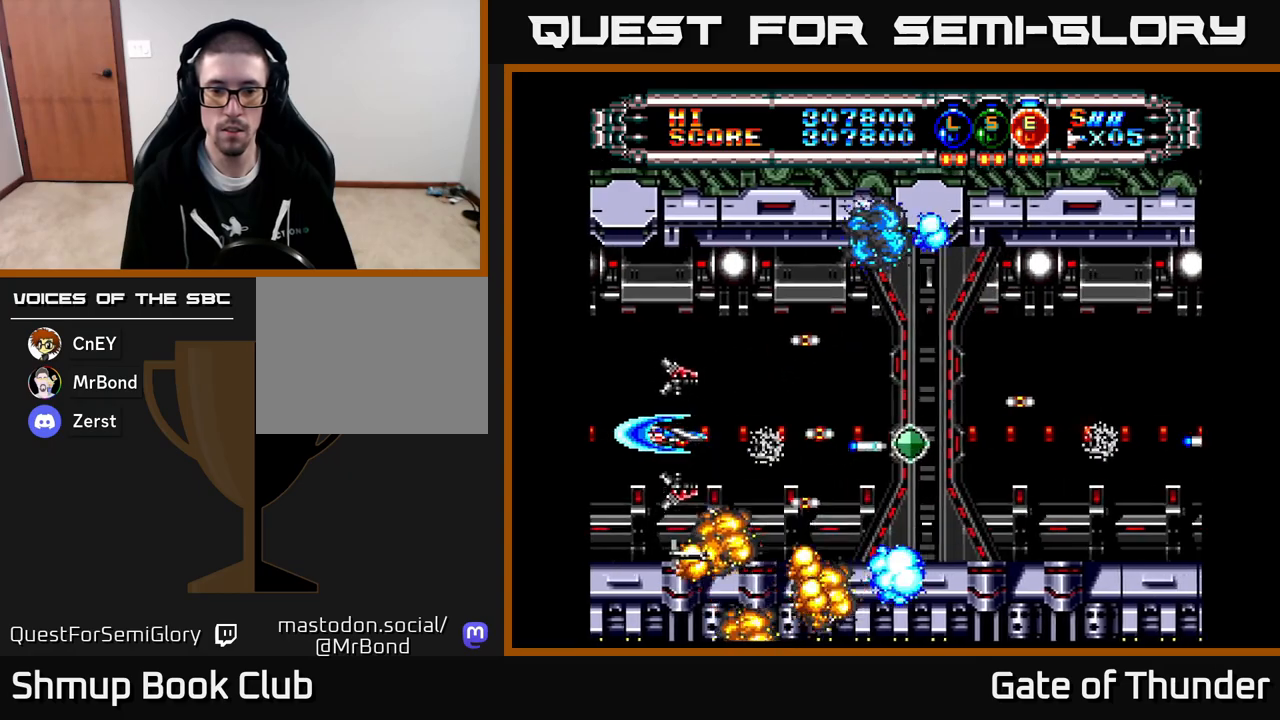
Gameplay with a controller (Xbox layout); each line is a JSON object with the inputs held at the frame after it. "events" lists button and stick changes between this image and that frame as [ms after this image, input, new state], when the widget could be followed in between. Not read: right_stick.
{"buttons": ["X", "DPAD_RIGHT"], "left_stick": "center", "events": [[217, "DPAD_RIGHT", "down"], [283, "DPAD_UP", "down"], [317, "DPAD_RIGHT", "up"], [400, "DPAD_RIGHT", "down"], [400, "DPAD_UP", "up"]]}
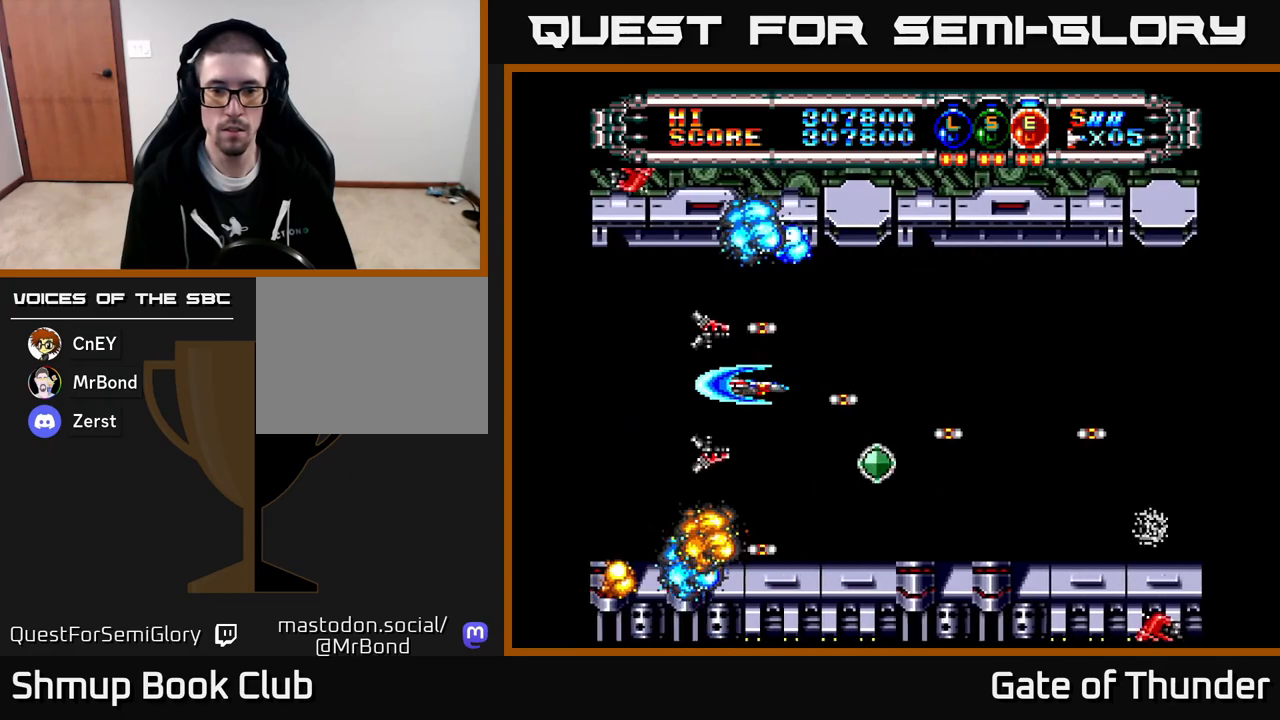
{"buttons": ["X", "DPAD_DOWN"], "left_stick": "center", "events": [[150, "DPAD_RIGHT", "up"], [333, "DPAD_RIGHT", "down"], [500, "DPAD_DOWN", "down"], [500, "DPAD_RIGHT", "up"]]}
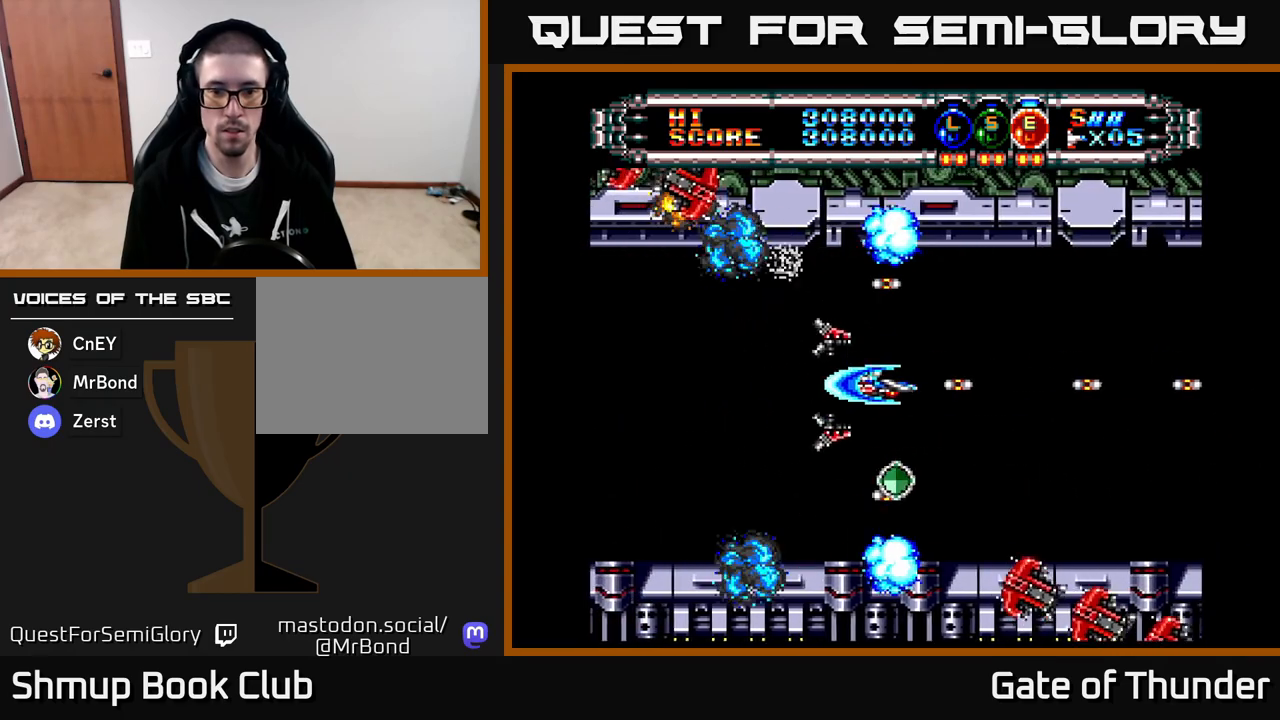
{"buttons": ["X", "DPAD_UP"], "left_stick": "center", "events": [[133, "DPAD_RIGHT", "down"], [283, "DPAD_RIGHT", "up"], [300, "DPAD_DOWN", "up"], [317, "DPAD_LEFT", "down"], [317, "DPAD_UP", "down"], [433, "DPAD_LEFT", "up"]]}
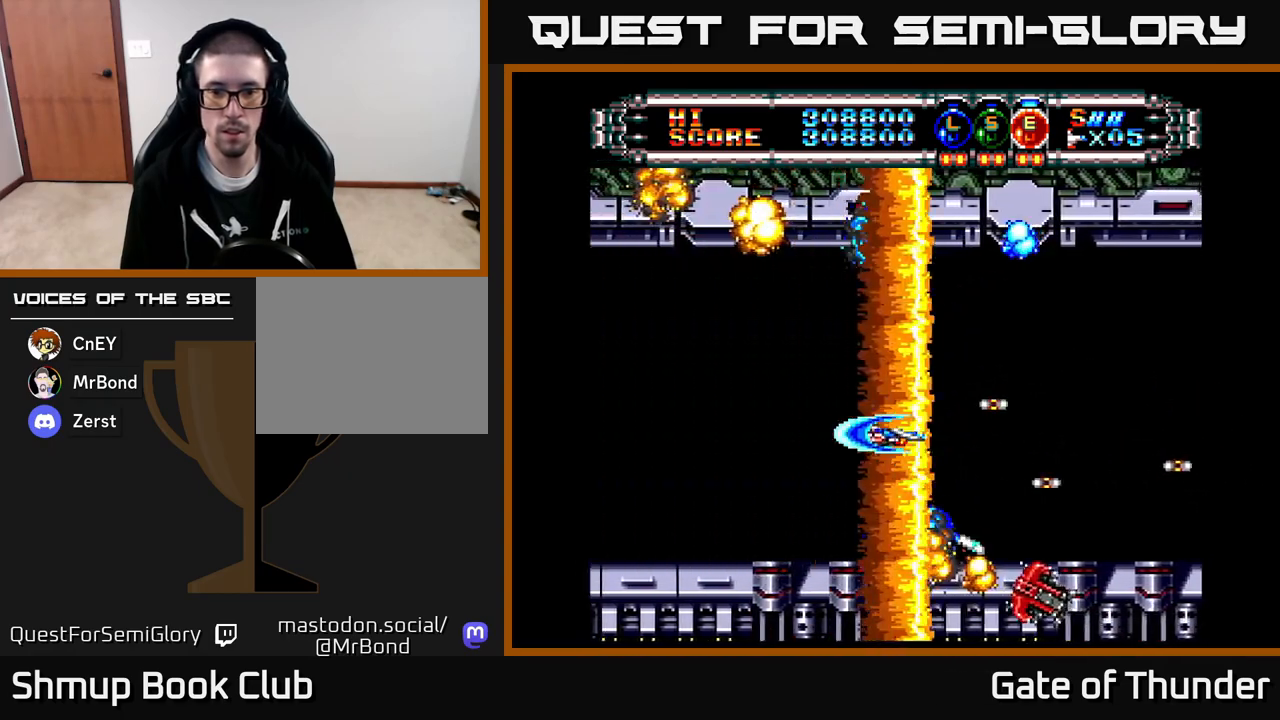
{"buttons": ["X"], "left_stick": "center", "events": [[117, "DPAD_UP", "up"]]}
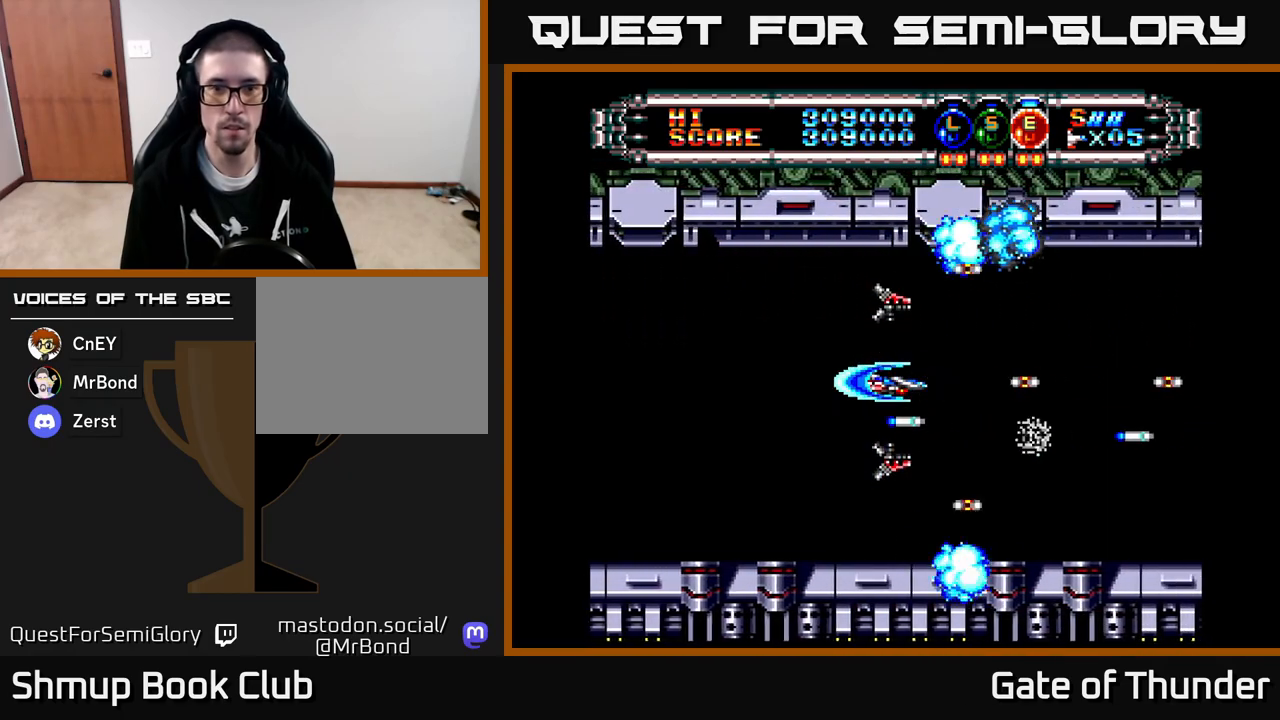
{"buttons": ["X"], "left_stick": "center", "events": [[100, "DPAD_RIGHT", "down"], [317, "DPAD_RIGHT", "up"]]}
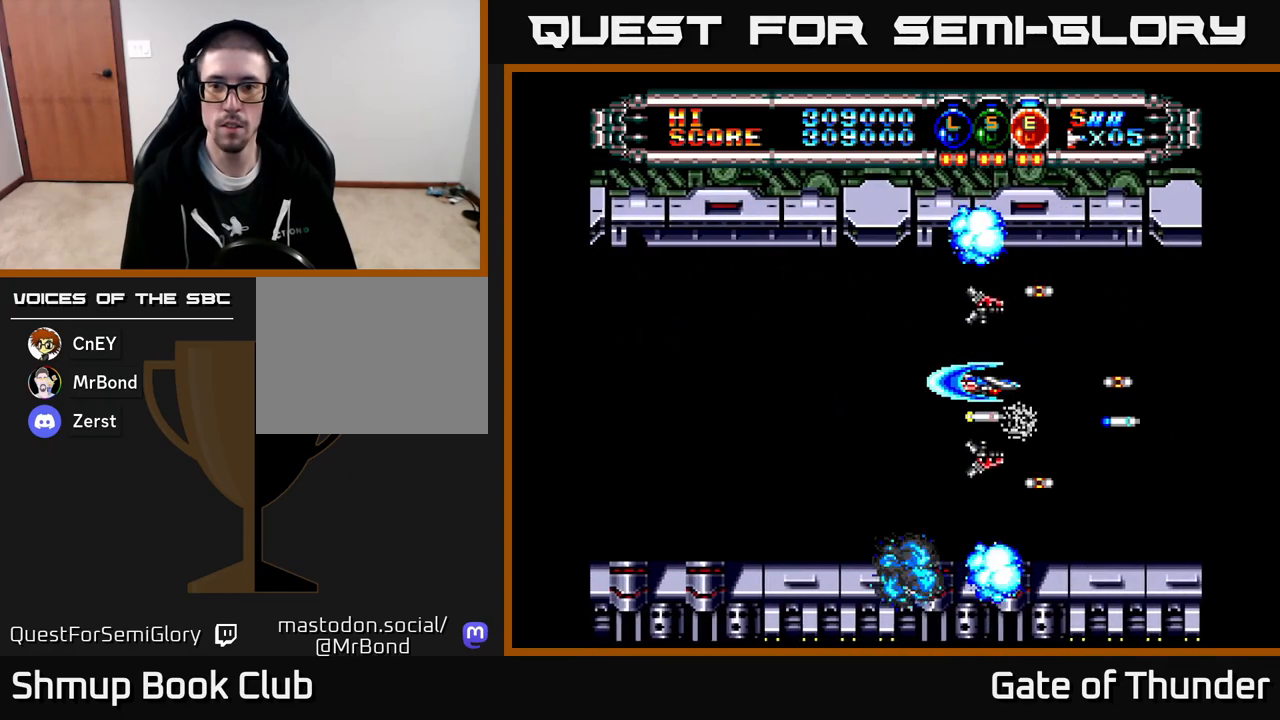
{"buttons": ["X"], "left_stick": "center", "events": []}
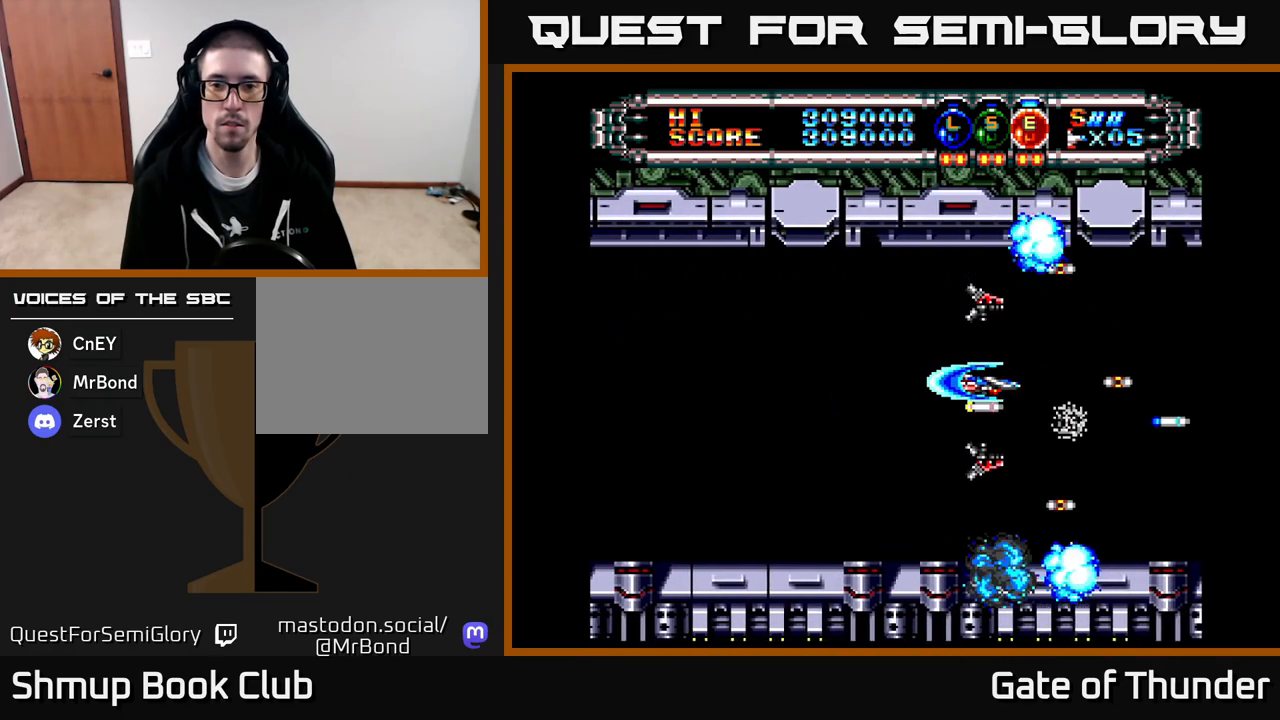
{"buttons": ["X"], "left_stick": "center", "events": []}
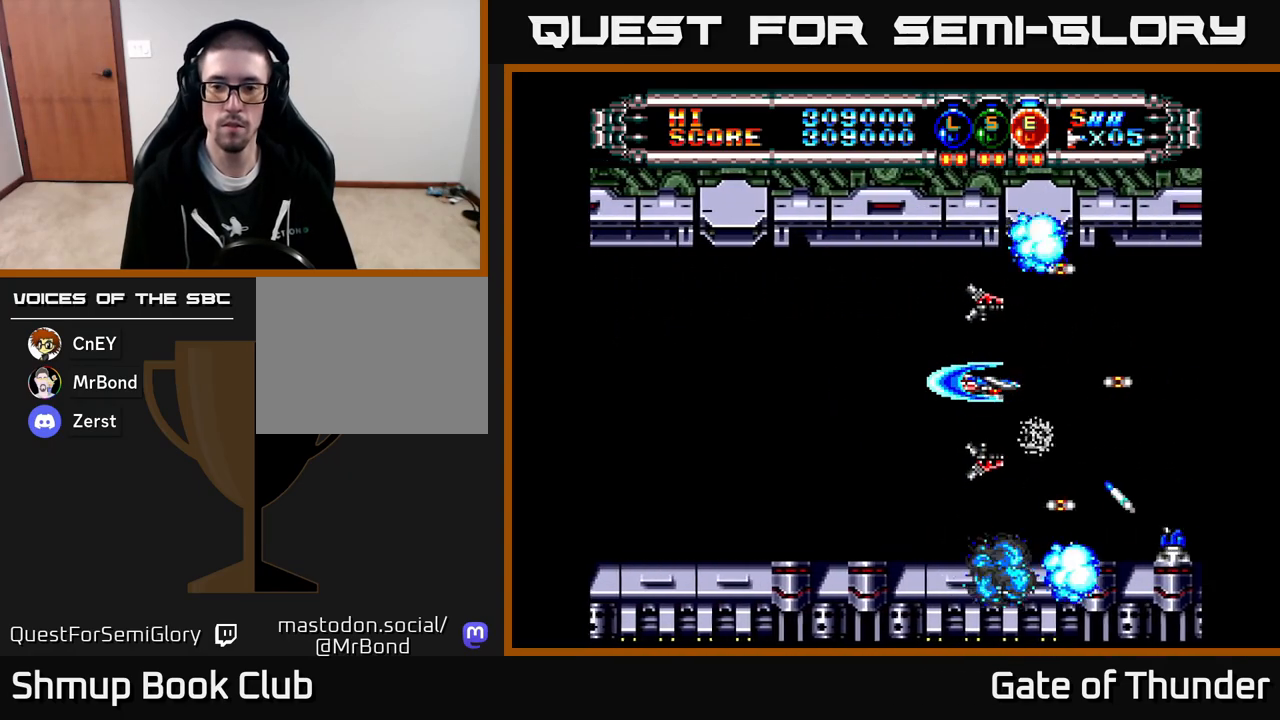
{"buttons": ["X"], "left_stick": "center", "events": []}
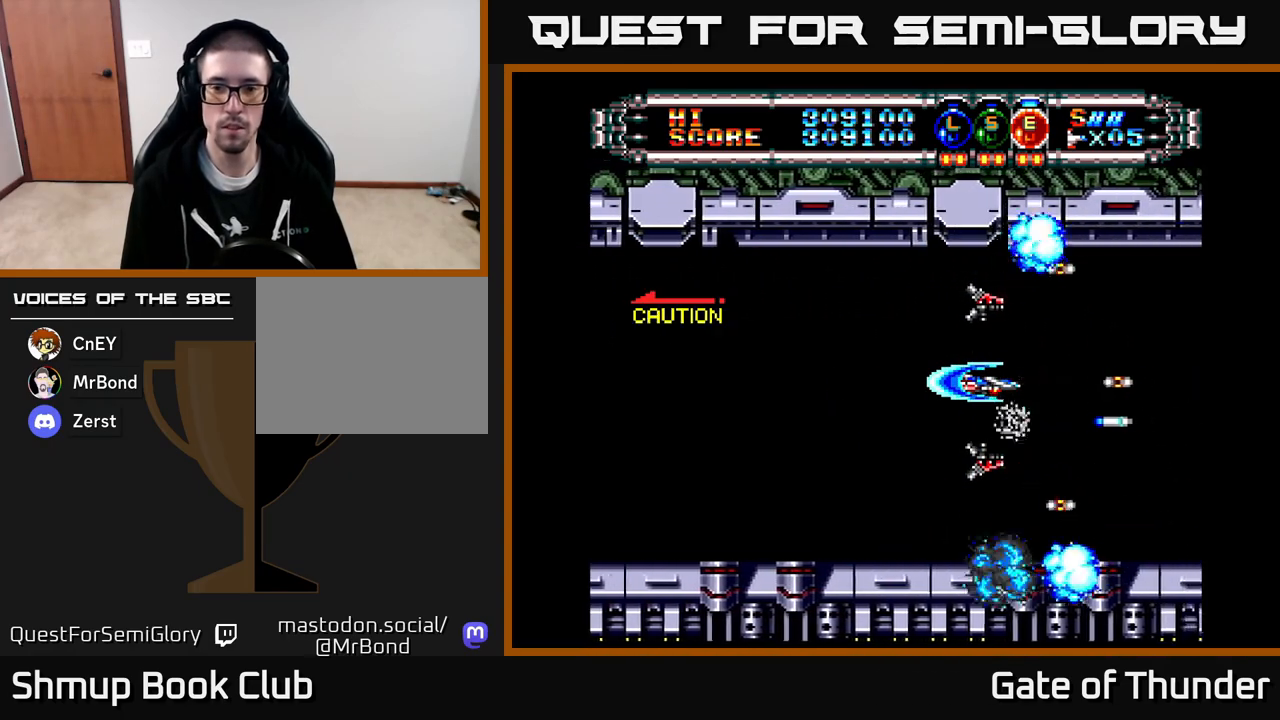
{"buttons": ["X", "DPAD_LEFT"], "left_stick": "center", "events": [[450, "DPAD_LEFT", "down"]]}
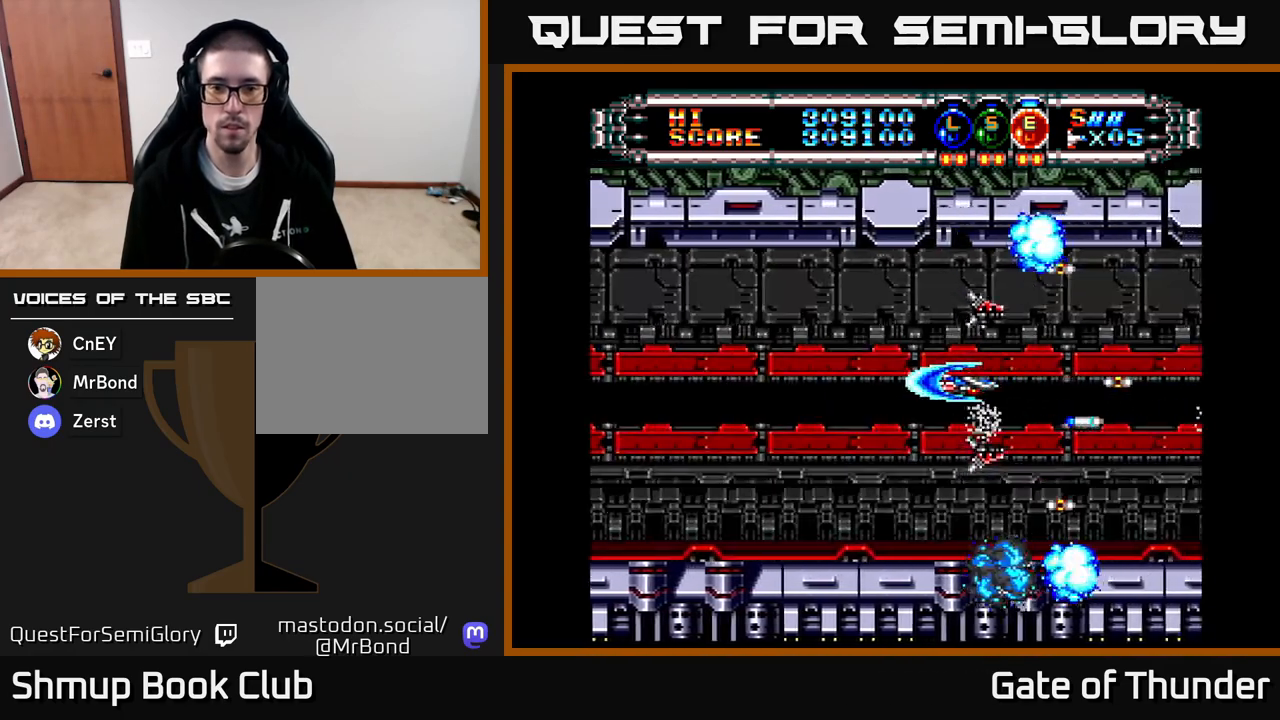
{"buttons": ["X"], "left_stick": "center", "events": [[33, "DPAD_LEFT", "up"], [33, "X", "up"], [117, "X", "down"], [167, "X", "up"], [217, "DPAD_LEFT", "down"], [250, "X", "down"], [483, "DPAD_LEFT", "up"]]}
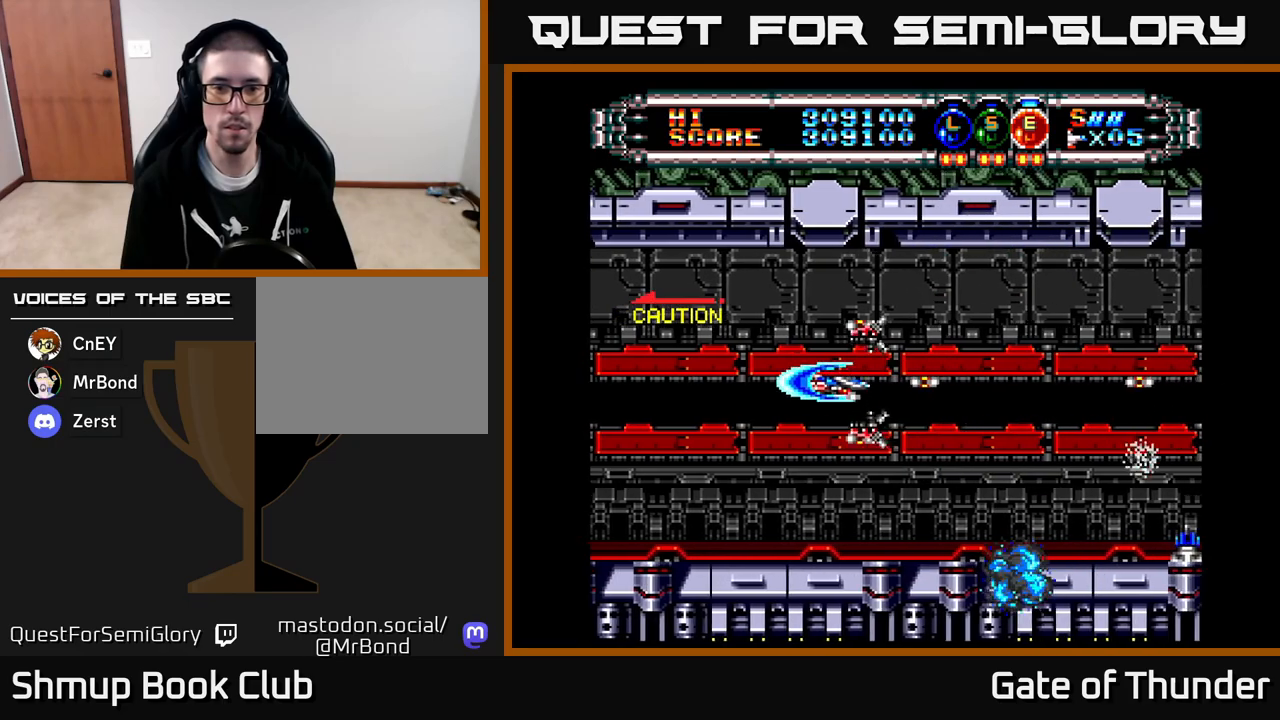
{"buttons": ["X"], "left_stick": "center", "events": [[50, "DPAD_DOWN", "down"], [167, "DPAD_DOWN", "up"]]}
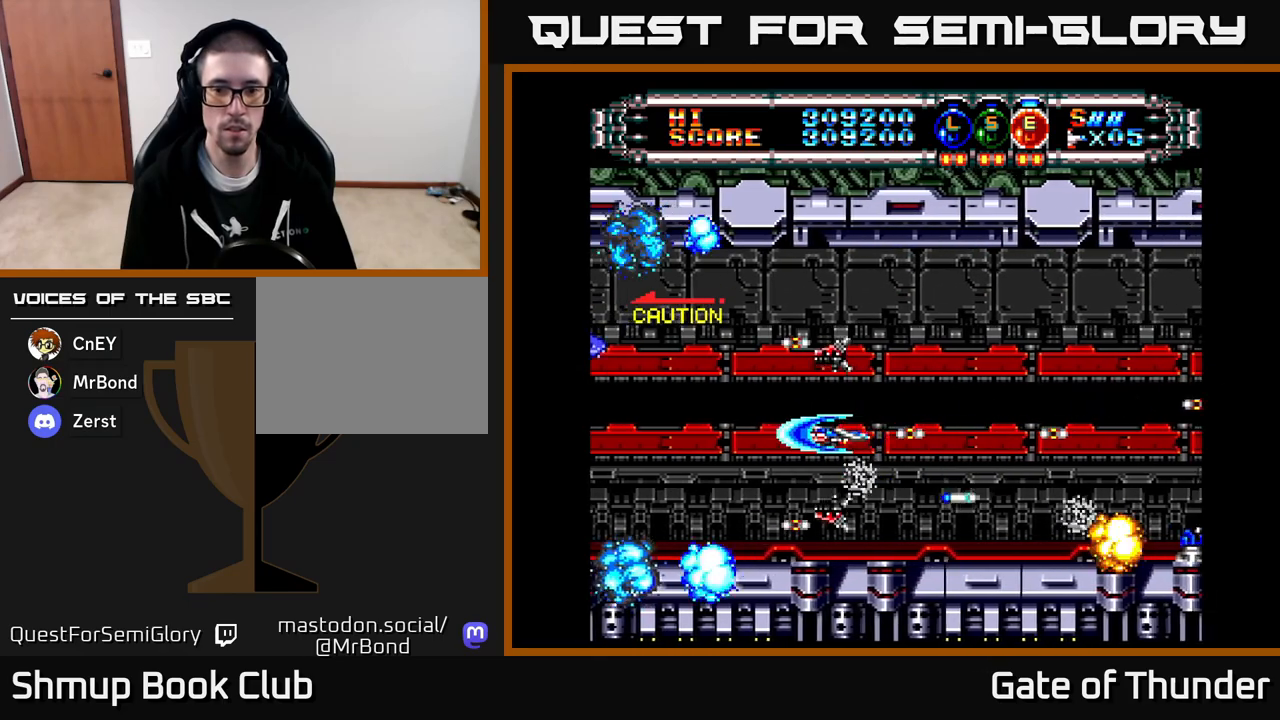
{"buttons": ["X", "DPAD_RIGHT"], "left_stick": "center", "events": [[33, "DPAD_RIGHT", "down"], [117, "DPAD_UP", "down"], [200, "DPAD_UP", "up"]]}
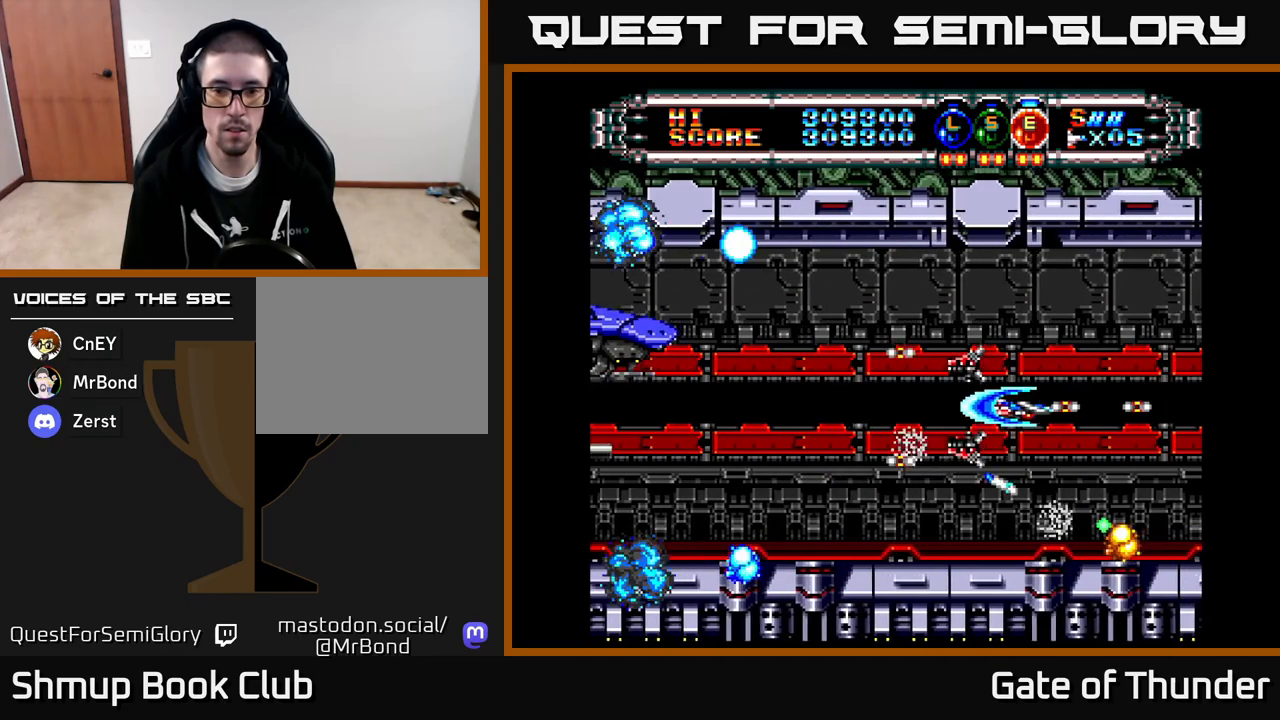
{"buttons": ["X", "DPAD_LEFT"], "left_stick": "center", "events": [[233, "DPAD_RIGHT", "up"], [283, "DPAD_LEFT", "down"]]}
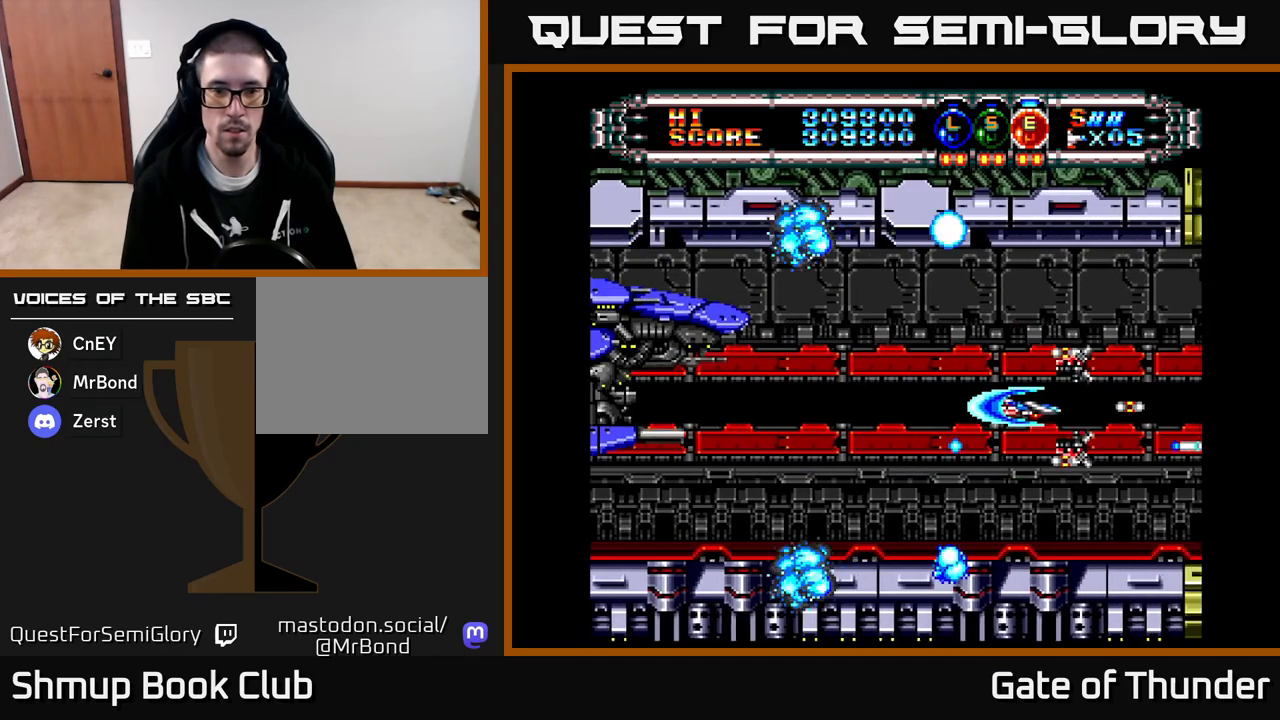
{"buttons": ["X", "DPAD_DOWN", "DPAD_LEFT"], "left_stick": "center", "events": [[133, "DPAD_LEFT", "up"], [167, "DPAD_UP", "down"], [300, "DPAD_UP", "up"], [317, "DPAD_RIGHT", "down"], [367, "DPAD_DOWN", "down"], [400, "DPAD_RIGHT", "up"], [467, "DPAD_LEFT", "down"]]}
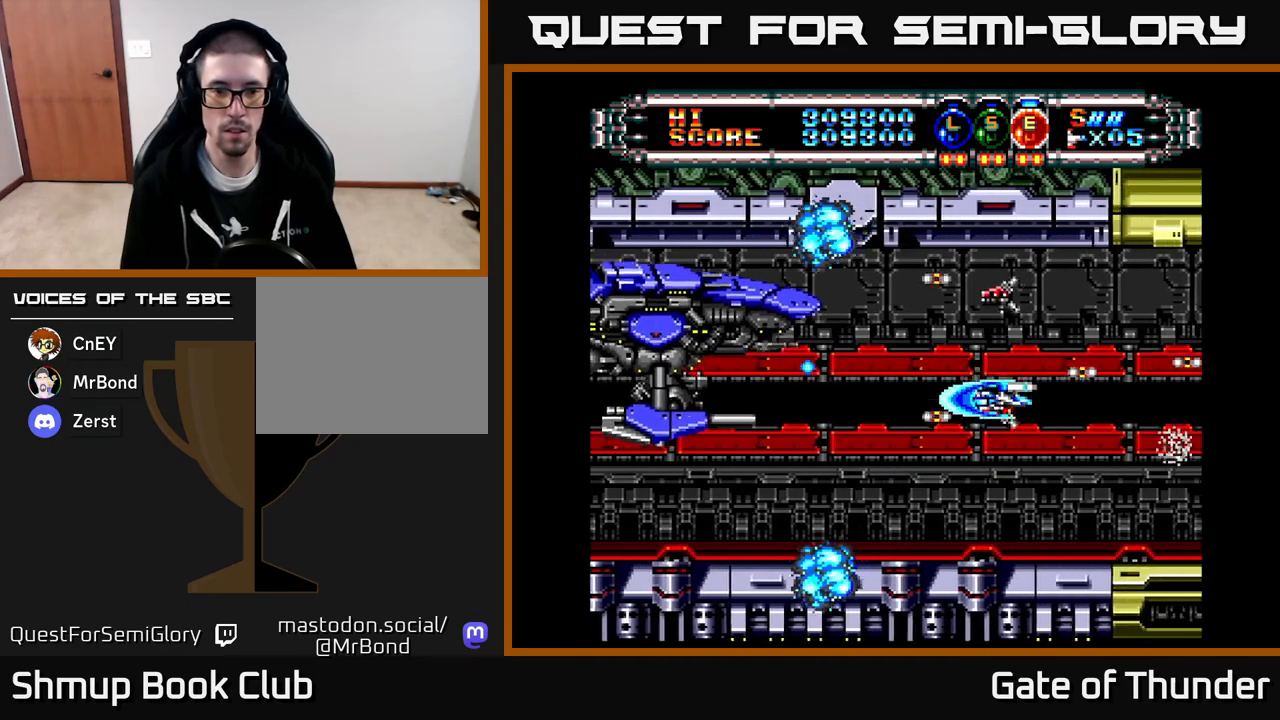
{"buttons": ["X"], "left_stick": "center", "events": [[250, "DPAD_DOWN", "up"], [333, "DPAD_LEFT", "up"]]}
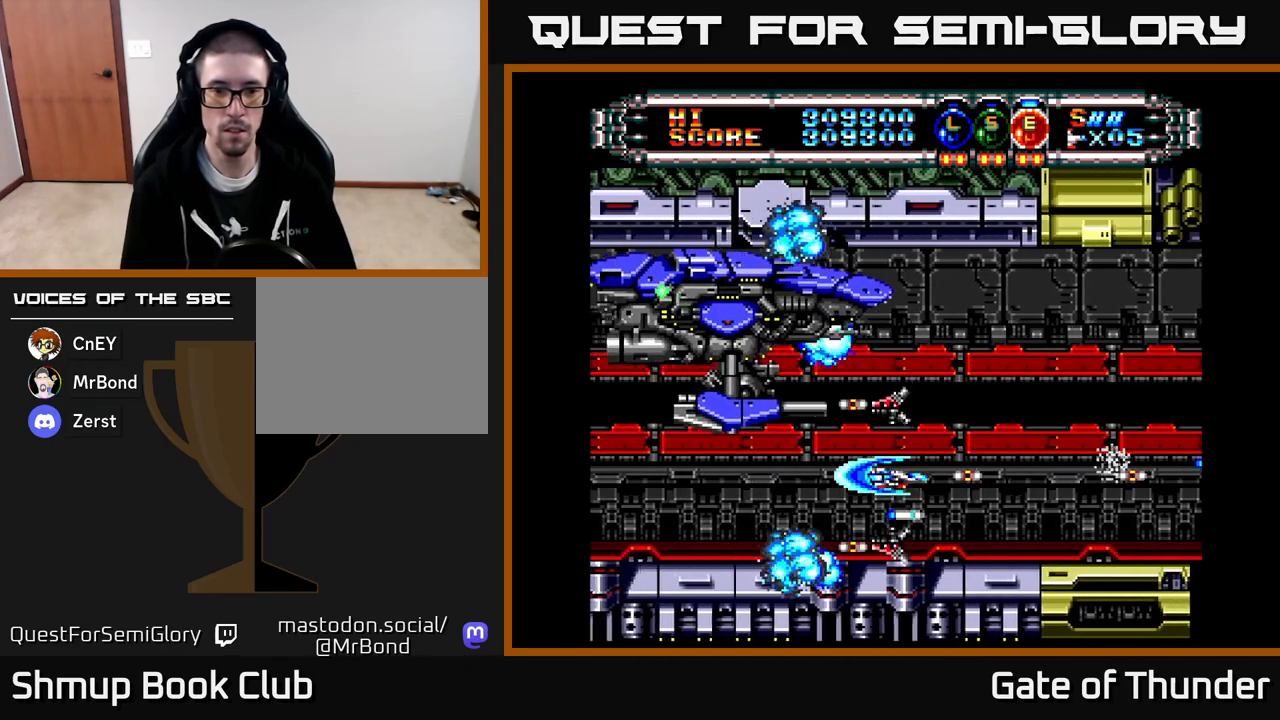
{"buttons": ["X"], "left_stick": "center", "events": []}
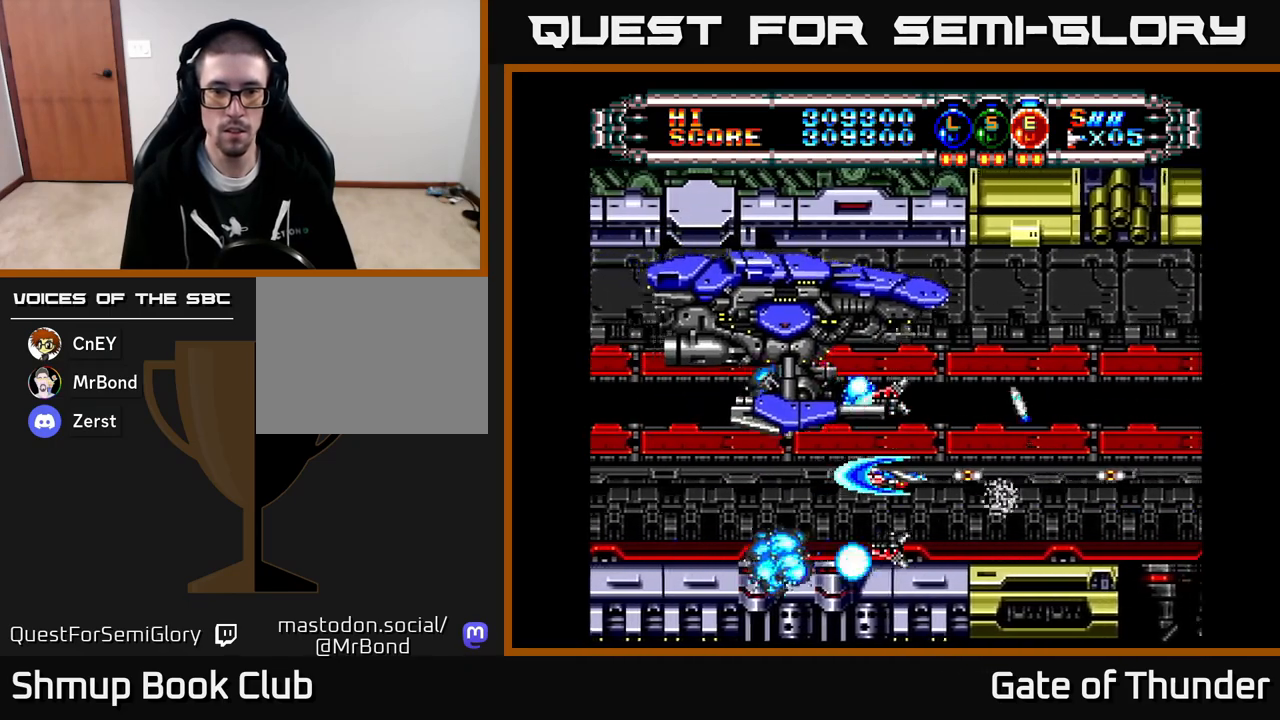
{"buttons": ["X"], "left_stick": "center", "events": [[283, "DPAD_DOWN", "down"], [350, "DPAD_DOWN", "up"]]}
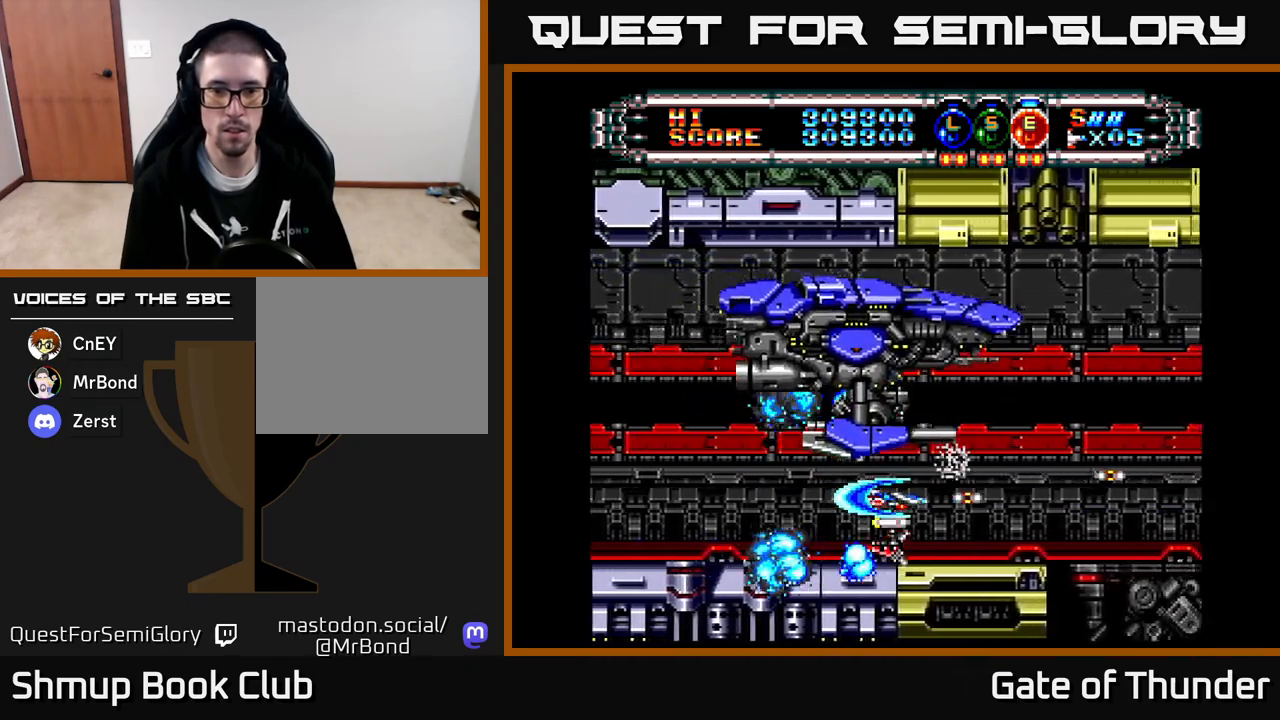
{"buttons": ["DPAD_LEFT"], "left_stick": "center", "events": [[183, "DPAD_DOWN", "down"], [200, "DPAD_DOWN", "up"], [467, "X", "up"], [500, "DPAD_LEFT", "down"]]}
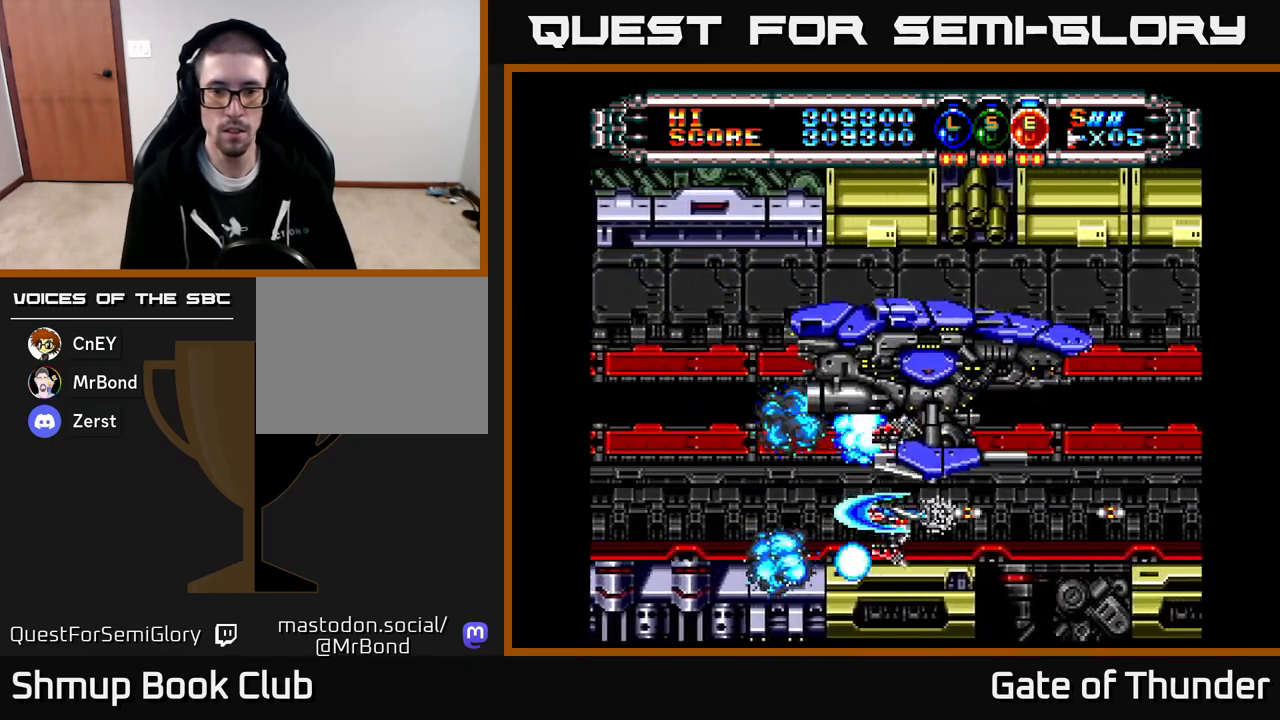
{"buttons": ["X"], "left_stick": "center", "events": [[17, "X", "down"], [83, "DPAD_LEFT", "up"], [83, "X", "up"], [150, "X", "down"]]}
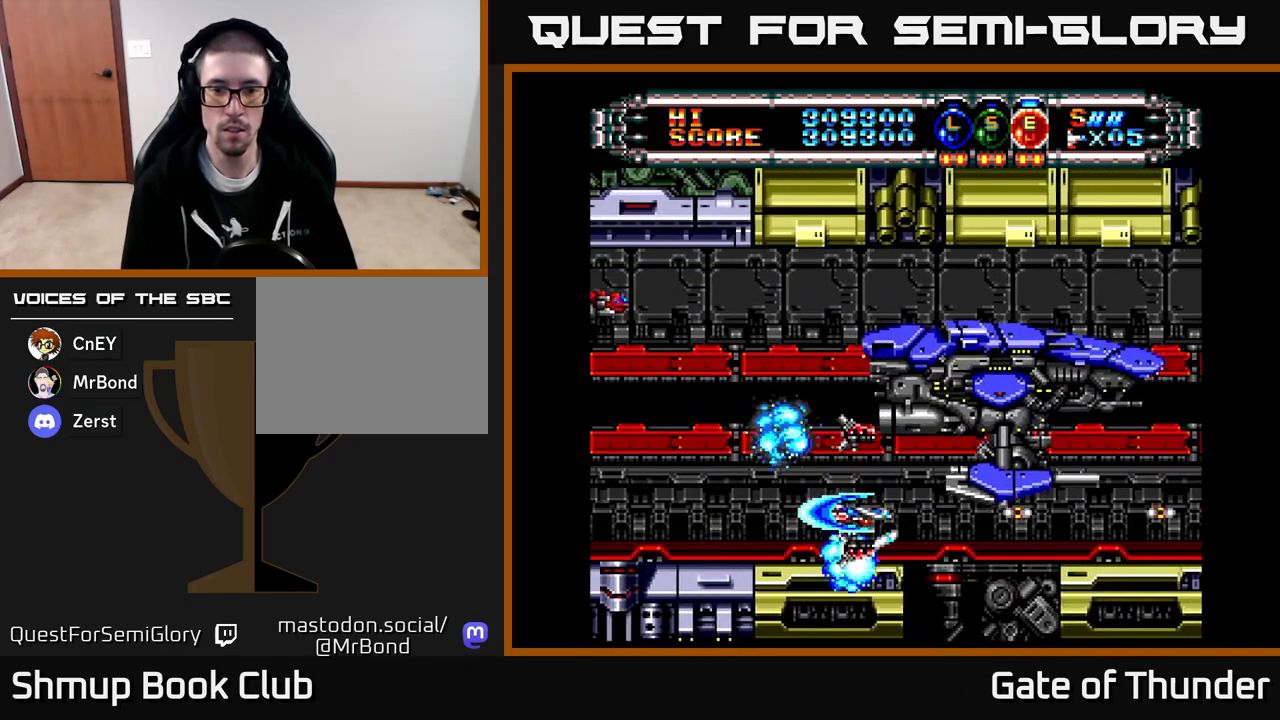
{"buttons": ["X"], "left_stick": "center", "events": []}
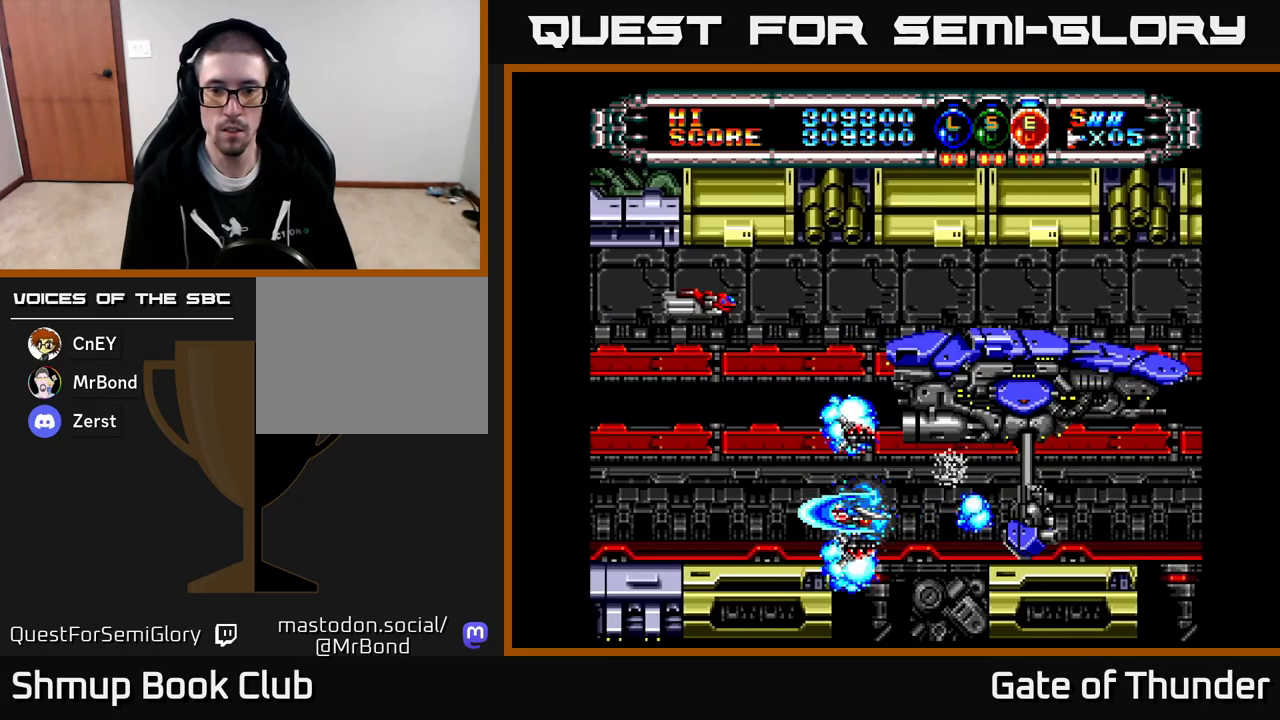
{"buttons": ["X", "DPAD_UP"], "left_stick": "center", "events": [[217, "DPAD_LEFT", "down"], [217, "DPAD_UP", "down"], [450, "DPAD_LEFT", "up"]]}
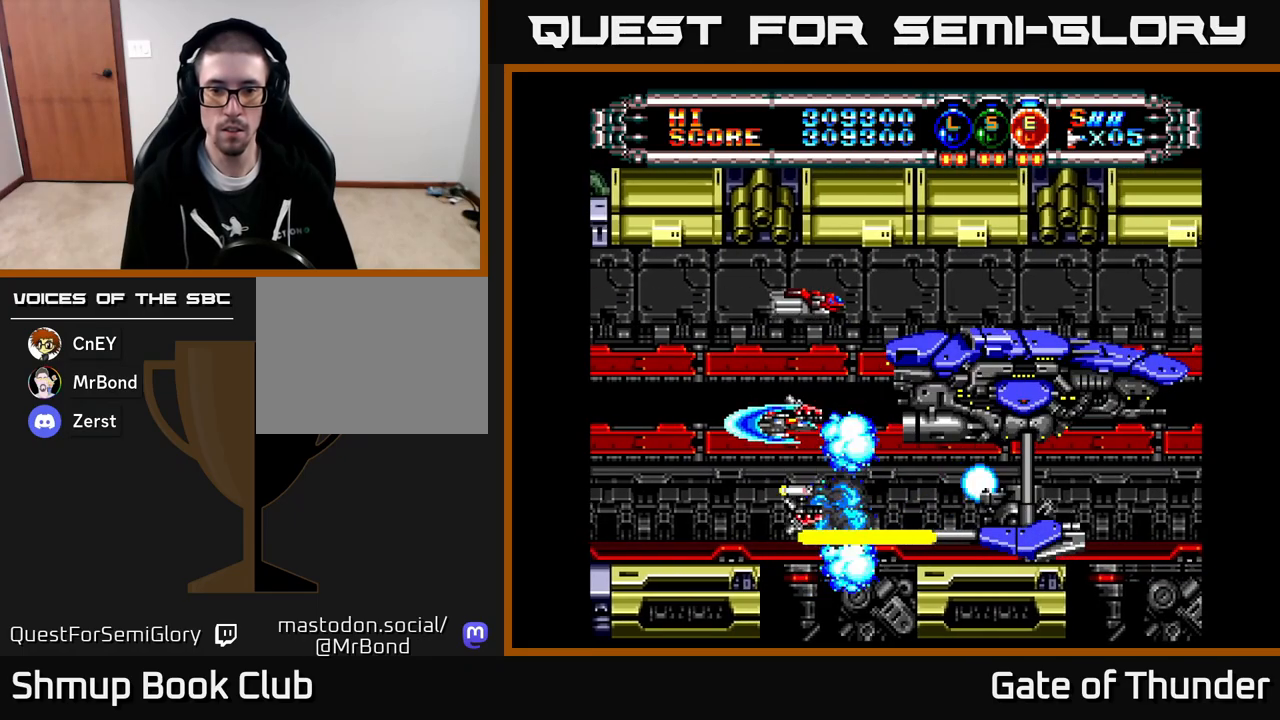
{"buttons": ["X", "DPAD_UP"], "left_stick": "center", "events": [[83, "DPAD_UP", "up"], [450, "DPAD_UP", "down"]]}
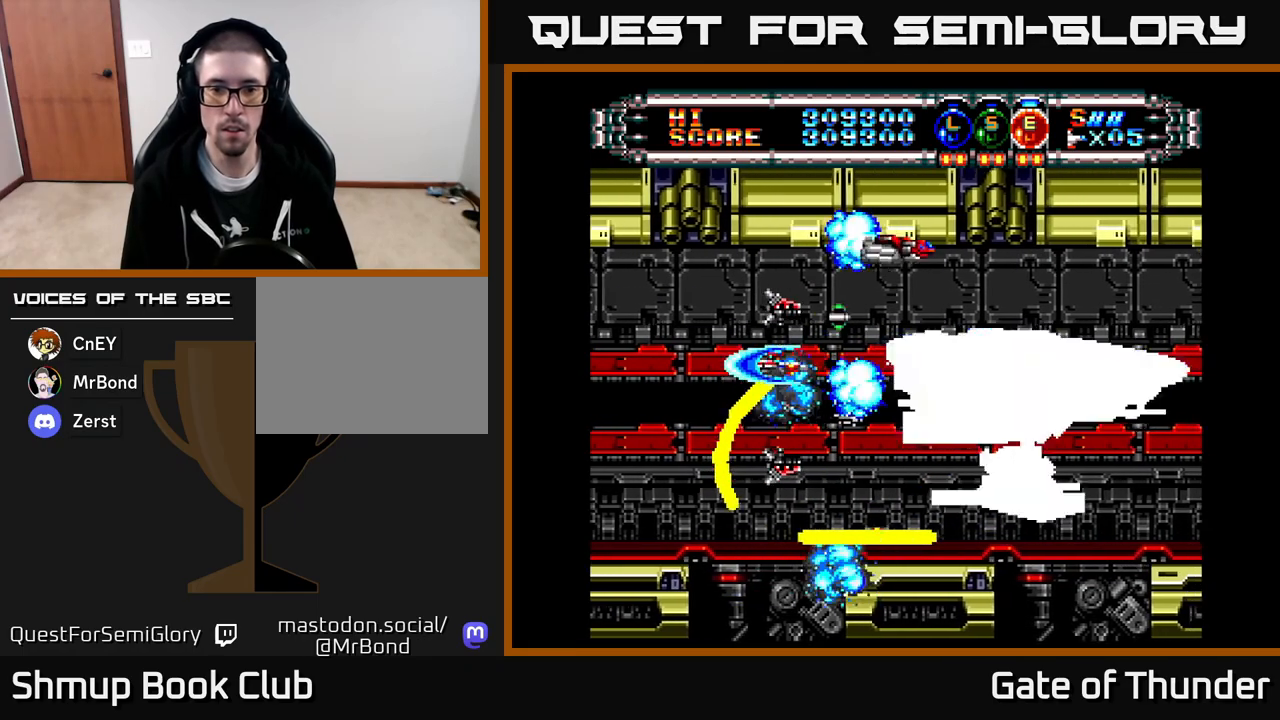
{"buttons": ["X", "DPAD_DOWN", "DPAD_LEFT"], "left_stick": "center", "events": [[183, "DPAD_LEFT", "down"], [217, "DPAD_UP", "up"], [467, "DPAD_DOWN", "down"]]}
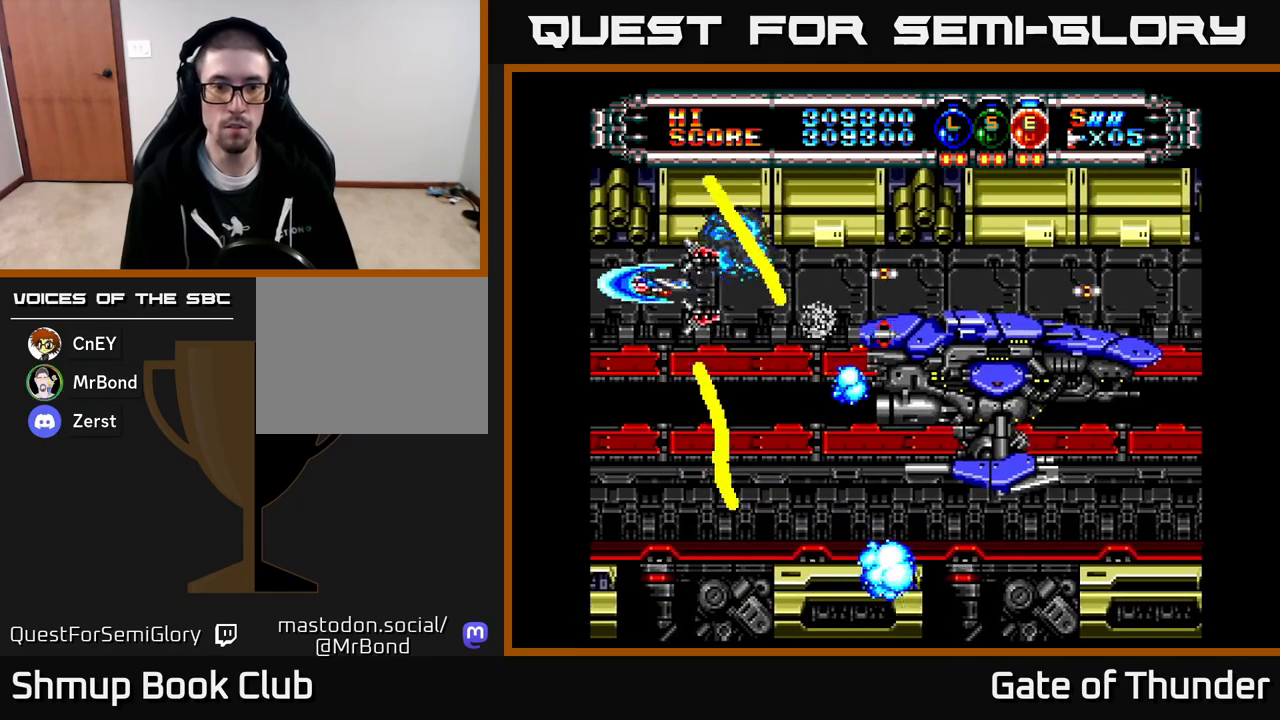
{"buttons": ["X", "DPAD_RIGHT"], "left_stick": "center", "events": [[50, "DPAD_DOWN", "up"], [83, "DPAD_DOWN", "down"], [167, "DPAD_LEFT", "up"], [433, "DPAD_RIGHT", "down"], [450, "DPAD_DOWN", "up"]]}
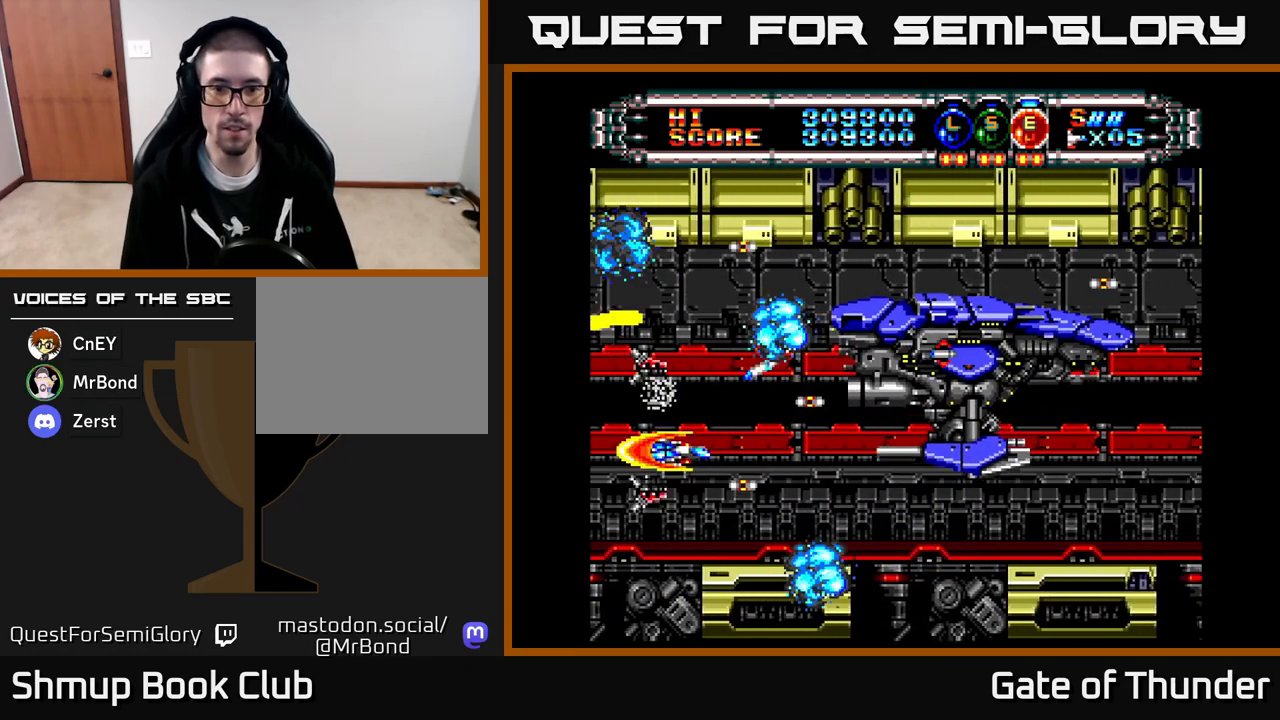
{"buttons": ["X"], "left_stick": "center", "events": [[267, "DPAD_RIGHT", "up"]]}
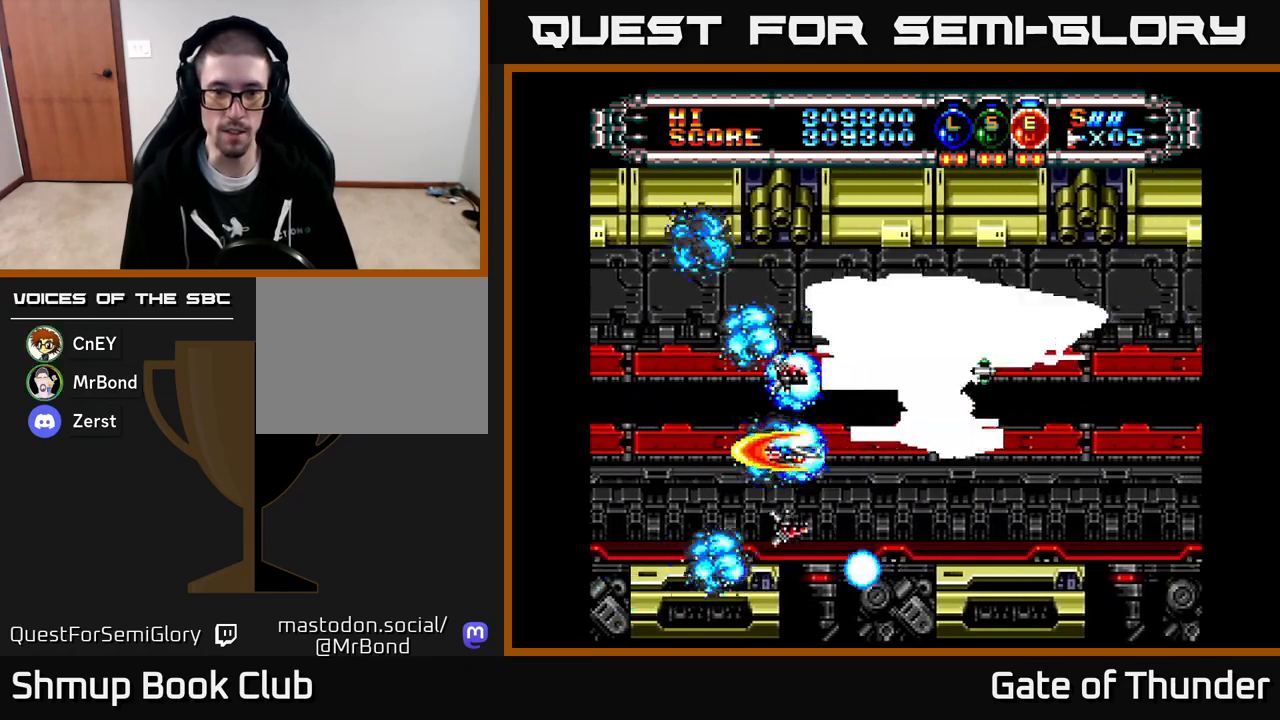
{"buttons": ["X"], "left_stick": "center", "events": [[200, "DPAD_DOWN", "down"], [250, "DPAD_DOWN", "up"]]}
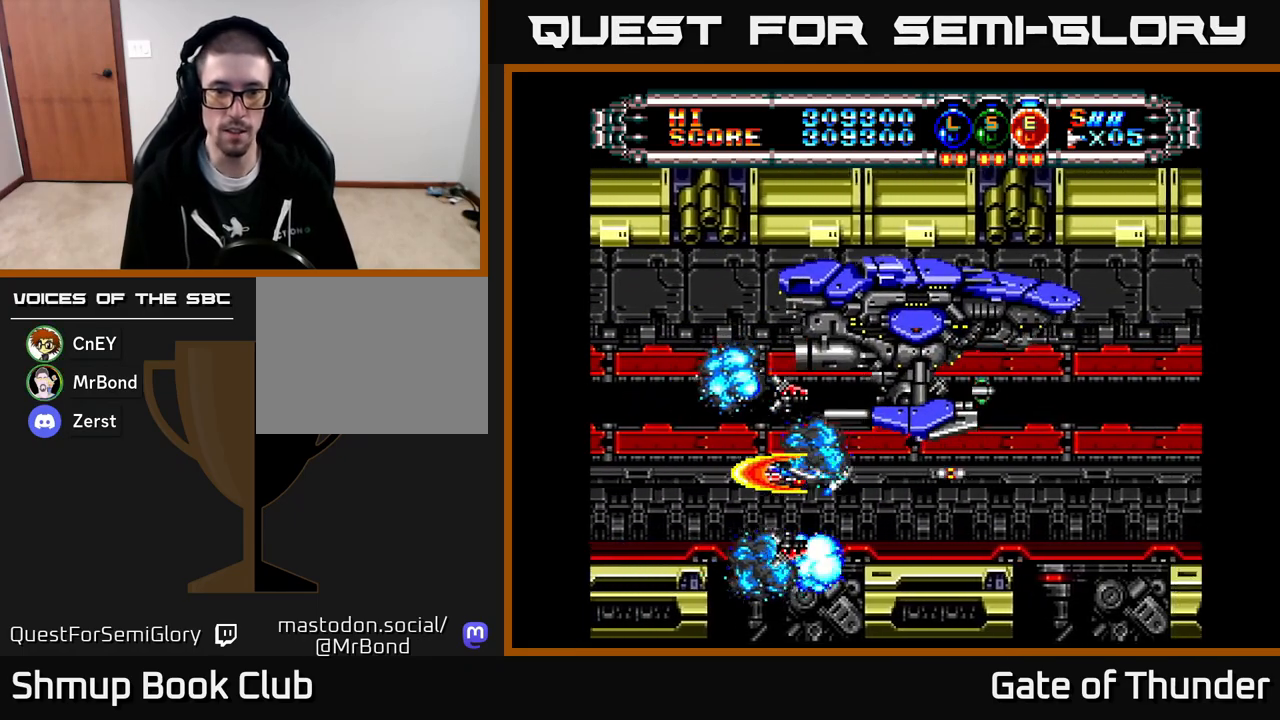
{"buttons": ["X", "DPAD_LEFT"], "left_stick": "center", "events": [[367, "DPAD_LEFT", "down"]]}
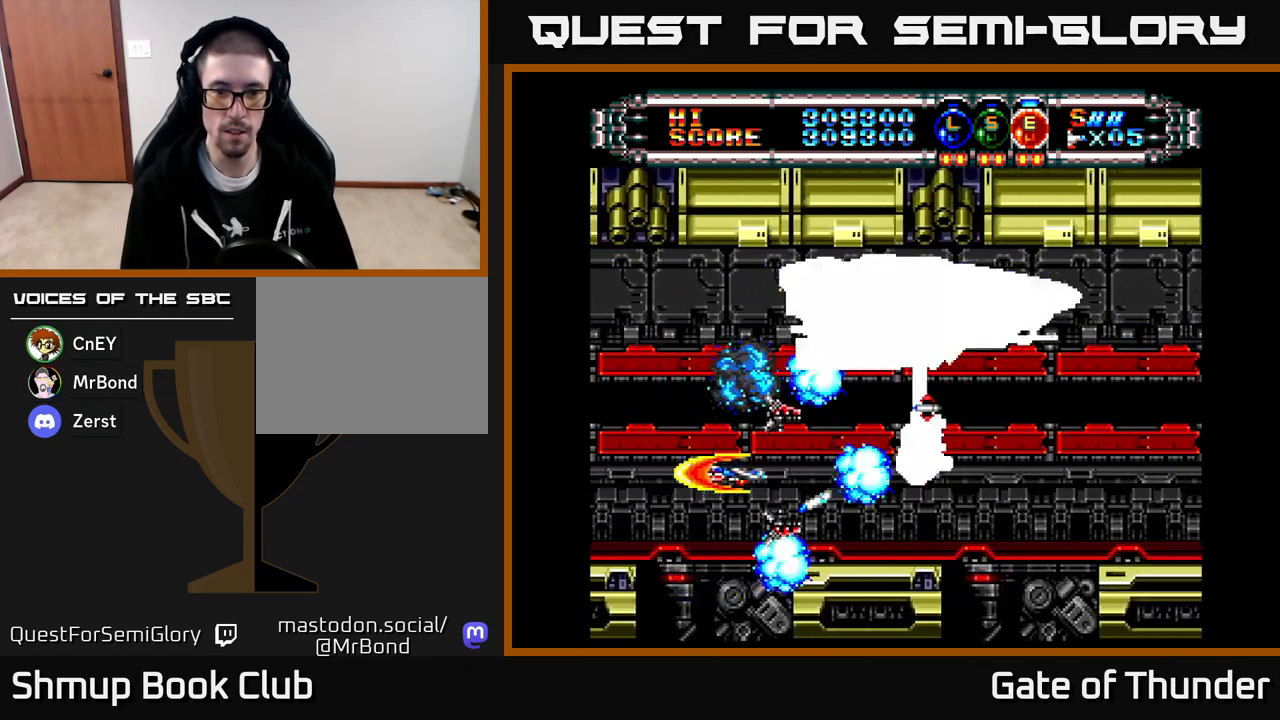
{"buttons": ["X"], "left_stick": "center", "events": [[167, "DPAD_LEFT", "up"], [200, "DPAD_UP", "down"], [383, "DPAD_UP", "up"]]}
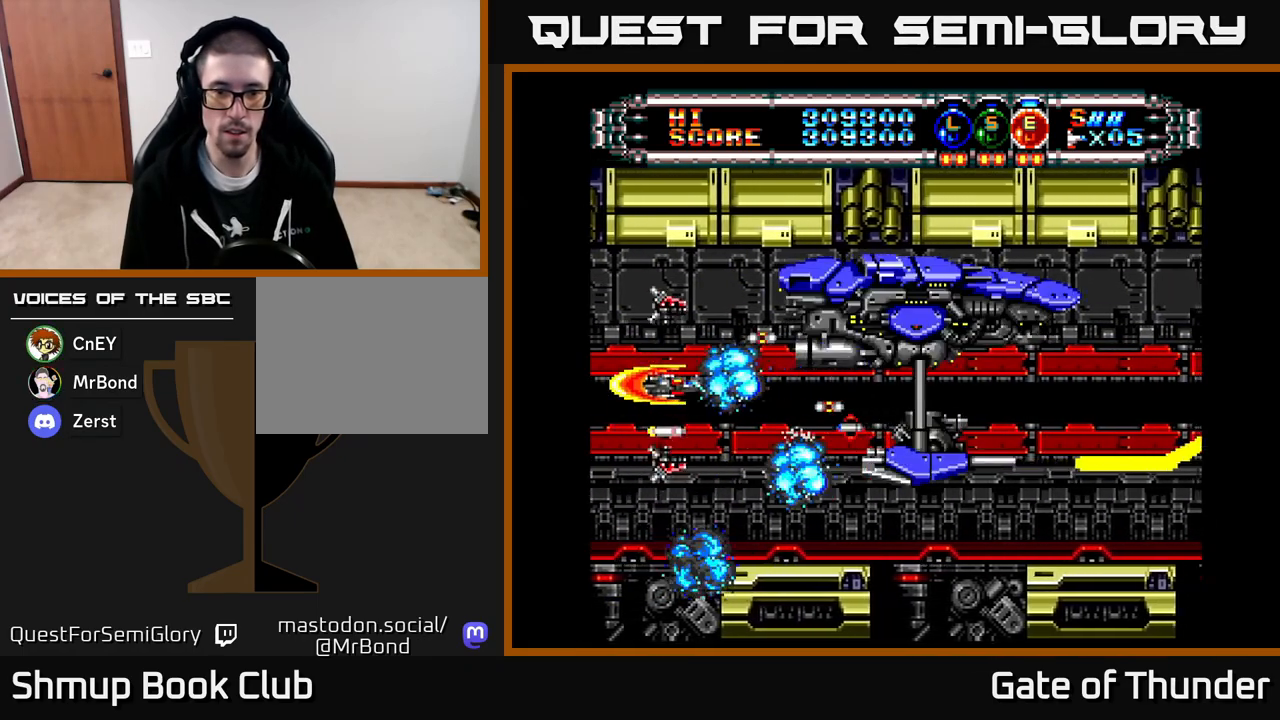
{"buttons": ["X"], "left_stick": "center", "events": []}
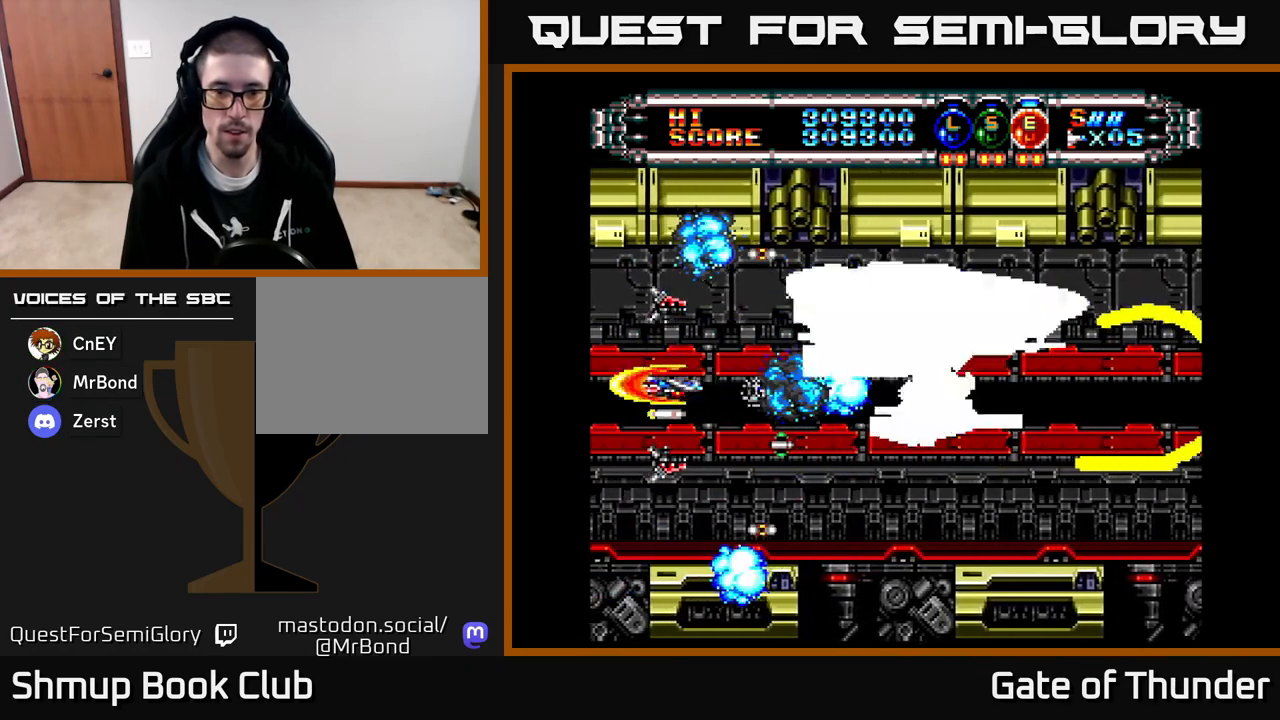
{"buttons": ["X"], "left_stick": "center", "events": []}